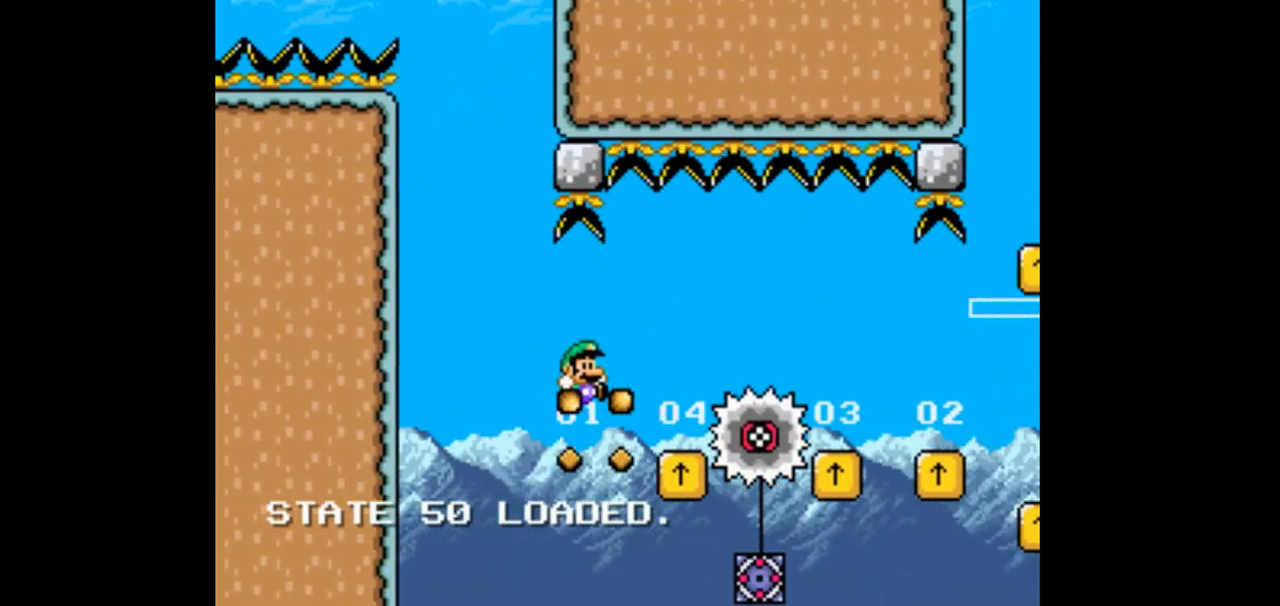
Gameplay with a controller (Nintendo layout); each line is a JSON object with the inputs held at the frame after it. "events" lists button and stick changes between this image and that frame as [ms after this image, input, new state], when the widget could be followed in between. Not read: L1 L3 R1 R3 Y.
{"buttons": ["B", "DPAD_RIGHT"], "events": [[33, "B", "up"], [267, "B", "down"]]}
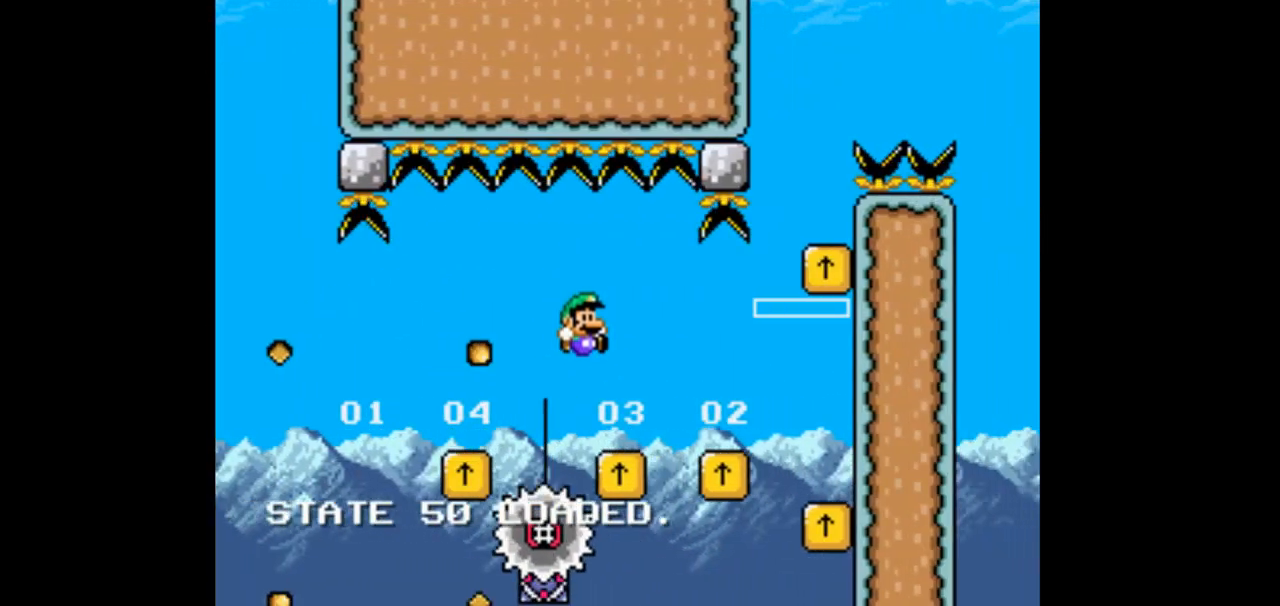
{"buttons": ["DPAD_LEFT"], "events": [[167, "DPAD_RIGHT", "up"], [267, "B", "up"], [300, "DPAD_LEFT", "down"]]}
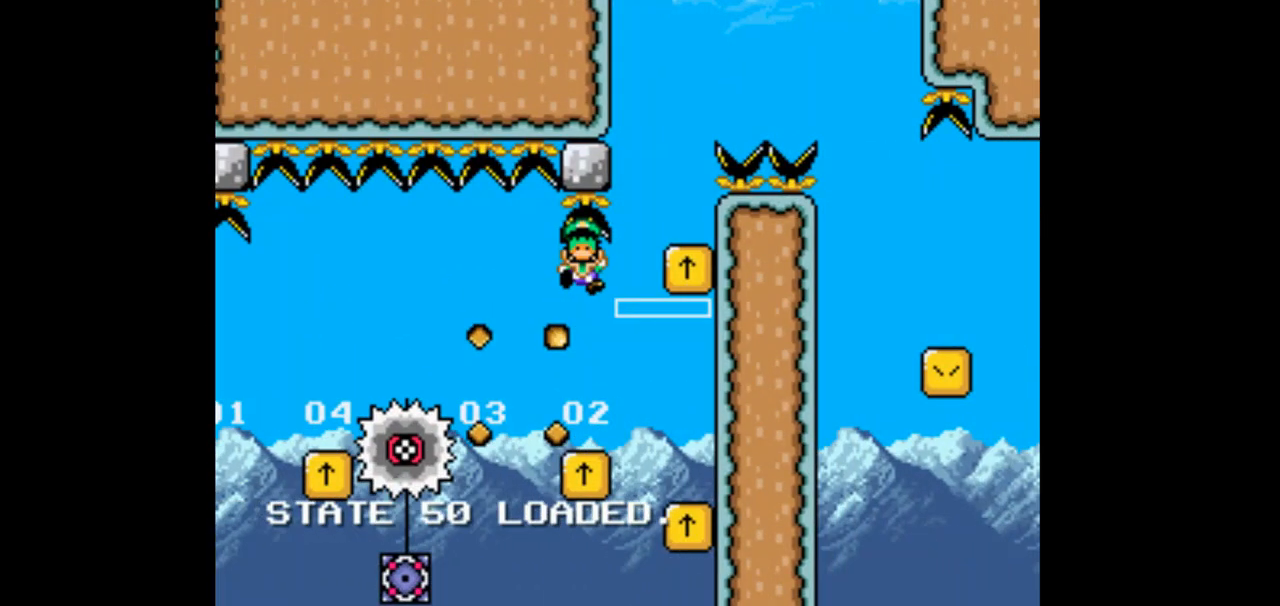
{"buttons": ["DPAD_RIGHT"], "events": [[67, "DPAD_LEFT", "up"], [133, "B", "down"], [133, "DPAD_LEFT", "down"], [300, "B", "up"], [300, "DPAD_LEFT", "up"], [367, "DPAD_LEFT", "down"], [467, "DPAD_LEFT", "up"], [500, "DPAD_RIGHT", "down"]]}
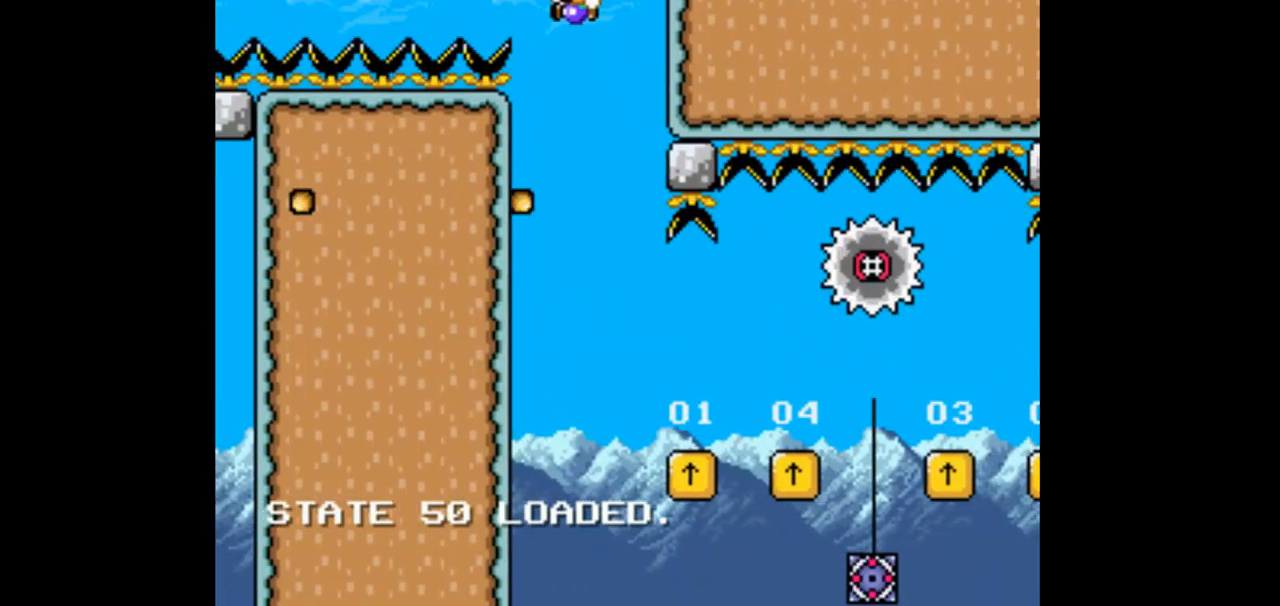
{"buttons": ["B", "DPAD_RIGHT"], "events": [[433, "B", "down"]]}
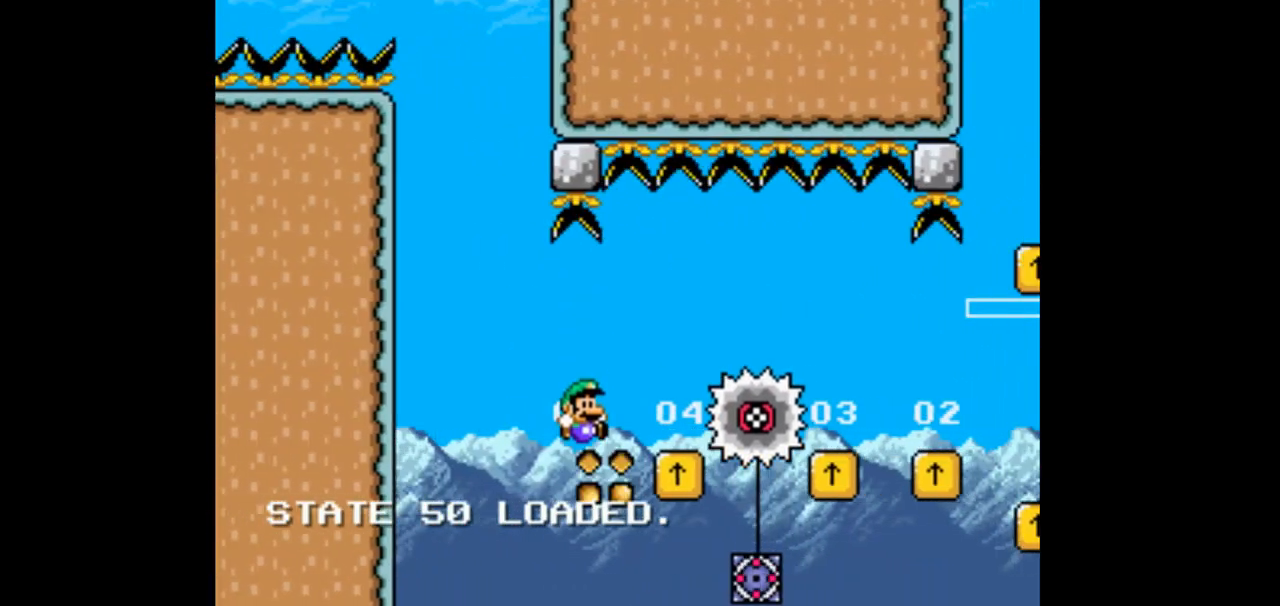
{"buttons": ["B", "DPAD_RIGHT"], "events": [[100, "B", "up"], [300, "B", "down"]]}
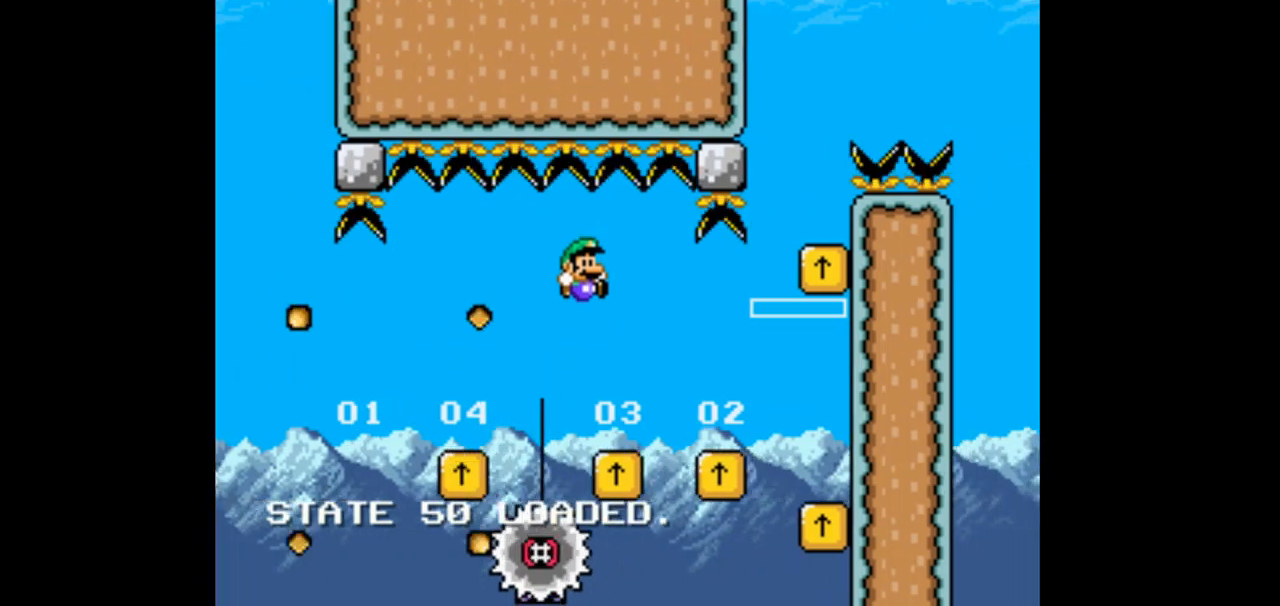
{"buttons": ["DPAD_LEFT"], "events": [[167, "DPAD_RIGHT", "up"], [300, "DPAD_LEFT", "down"], [367, "B", "up"]]}
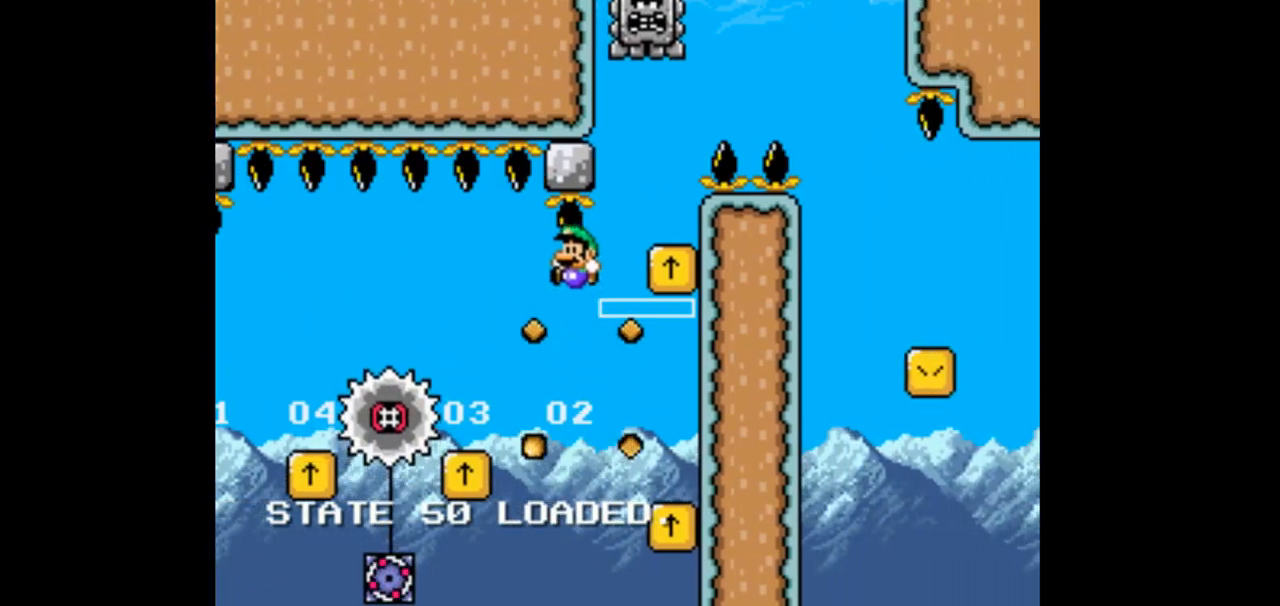
{"buttons": ["DPAD_LEFT"], "events": []}
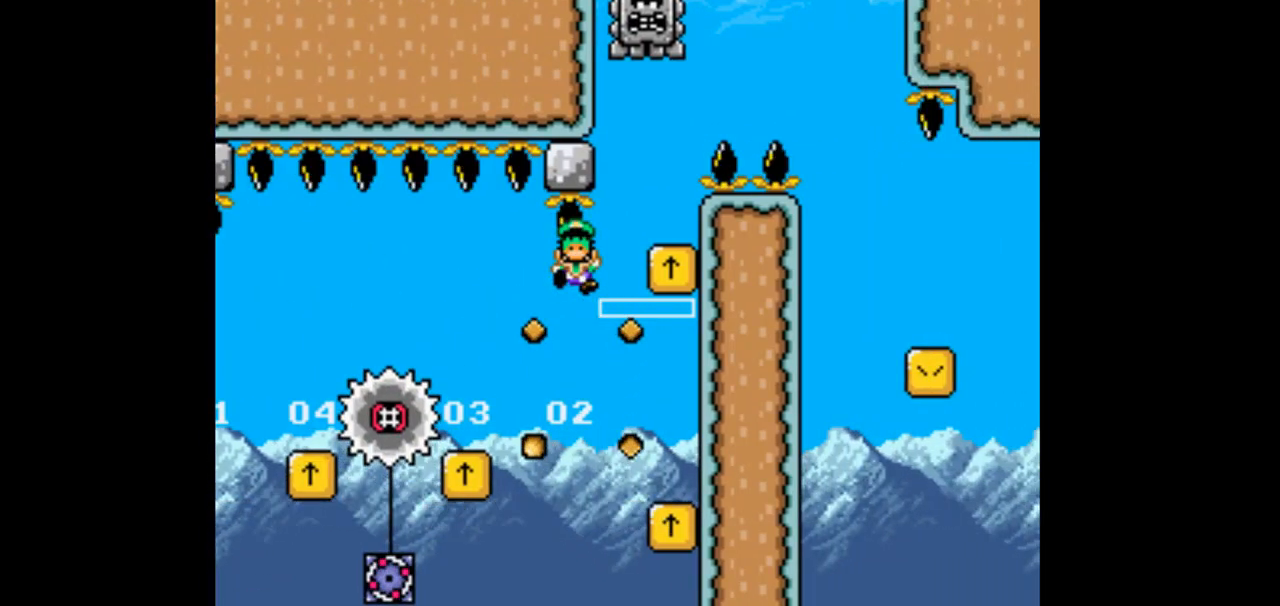
{"buttons": ["DPAD_RIGHT"], "events": [[33, "B", "down"], [233, "B", "up"], [267, "DPAD_LEFT", "up"], [367, "DPAD_RIGHT", "down"]]}